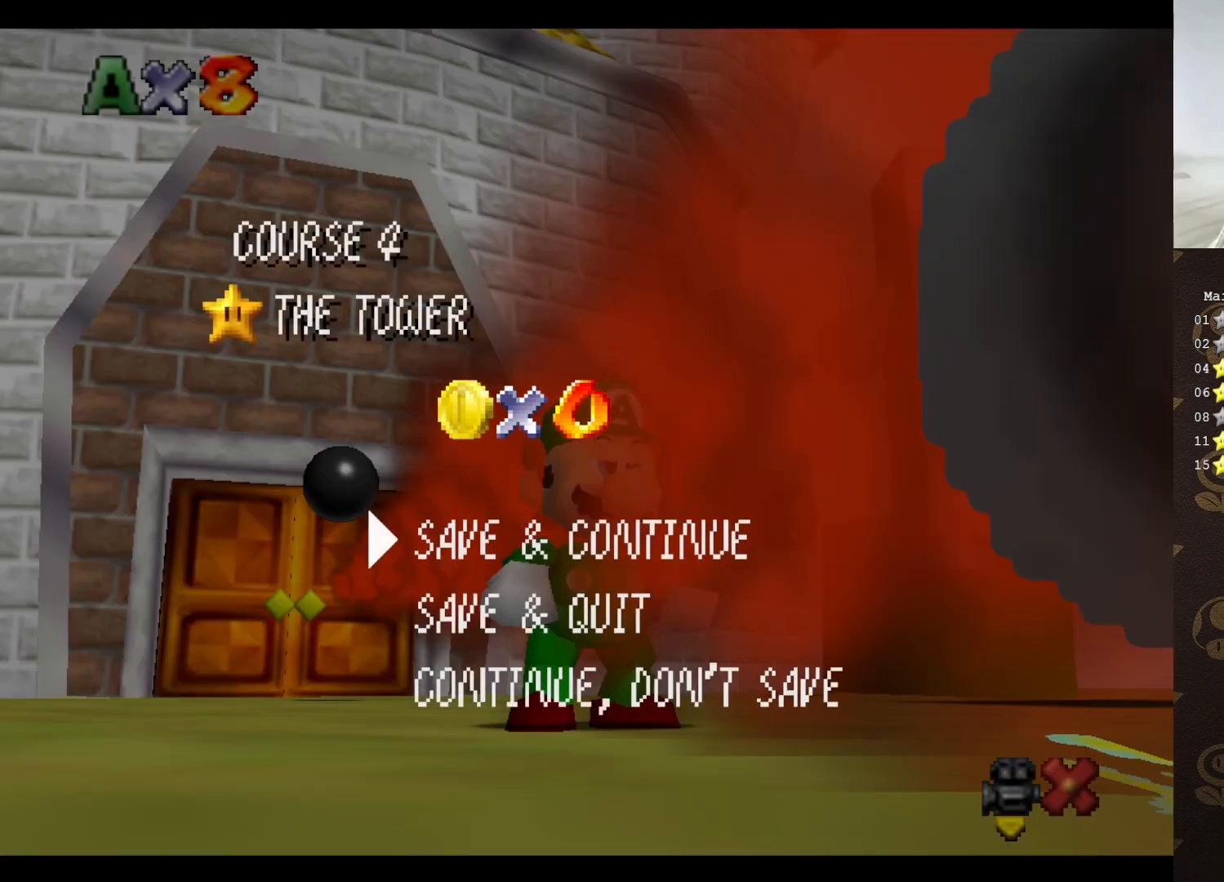
Gameplay with a controller (Nintendo layout); each line is a JSON object with the inputs held at the frame after it. "events" lists button and stick changes between this image and that frame as [ms after this image, input, new state], when the widget could be followed in between. Not read: L3 R3 Z.
{"buttons": [], "left_stick": "center", "events": [[300, "A", "down"], [350, "A", "up"]]}
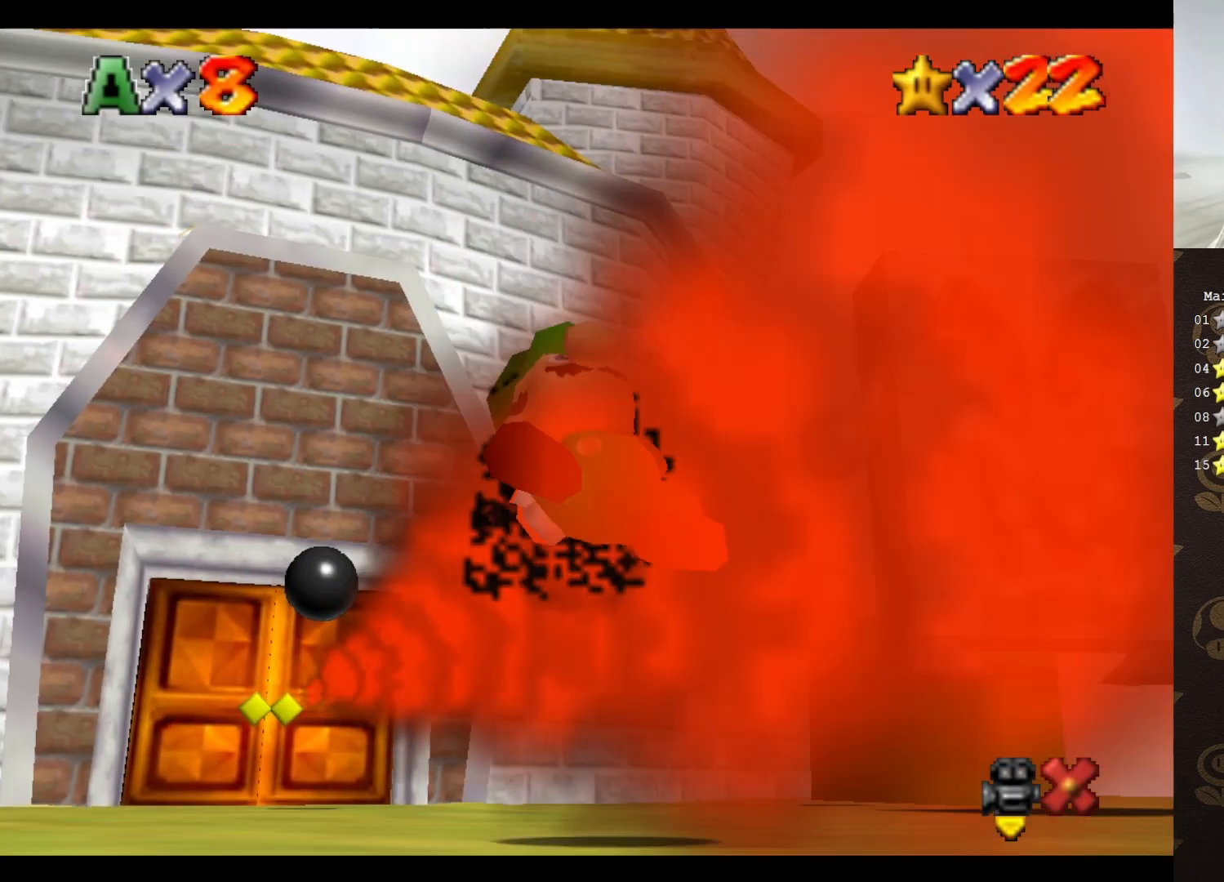
{"buttons": [], "left_stick": "center", "events": []}
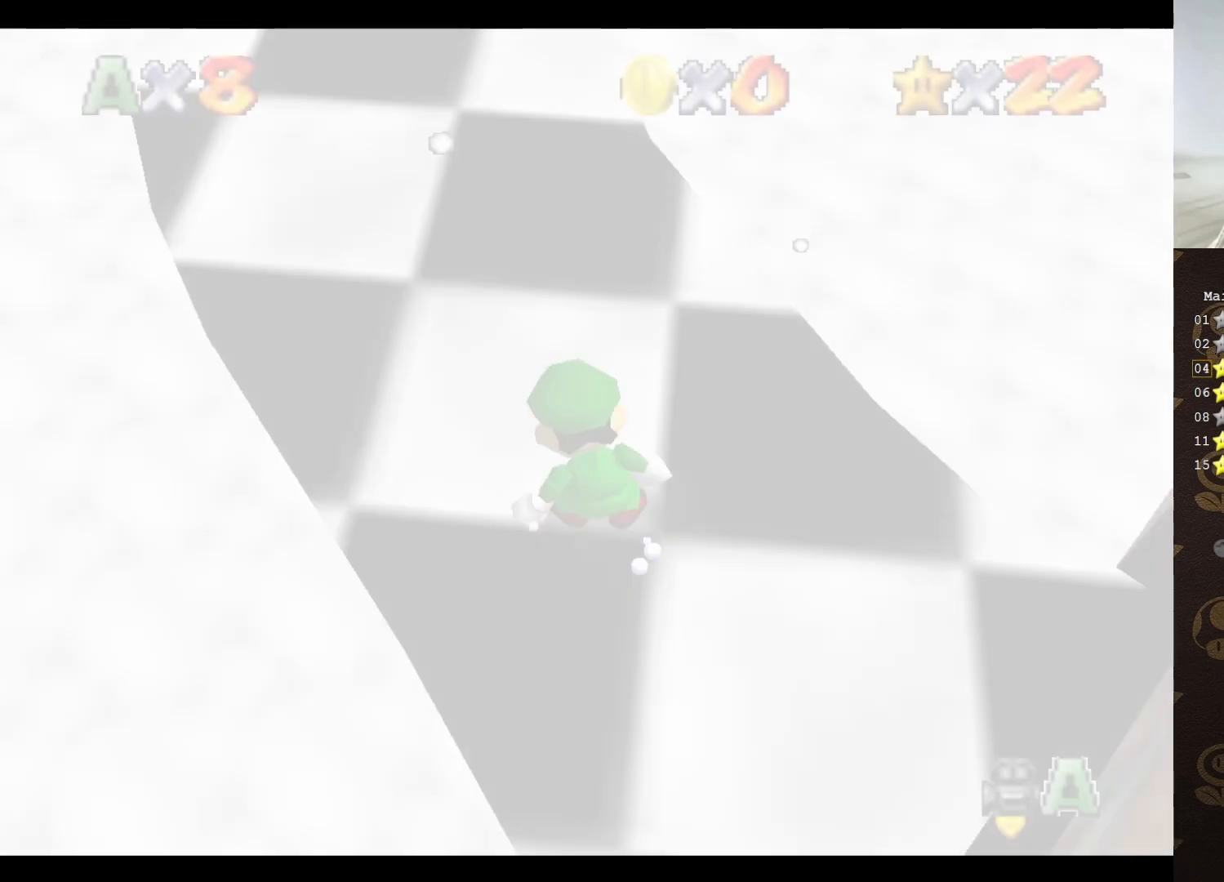
{"buttons": [], "left_stick": "up-left", "events": [[267, "left_stick", "up"], [417, "left_stick", "up-left"]]}
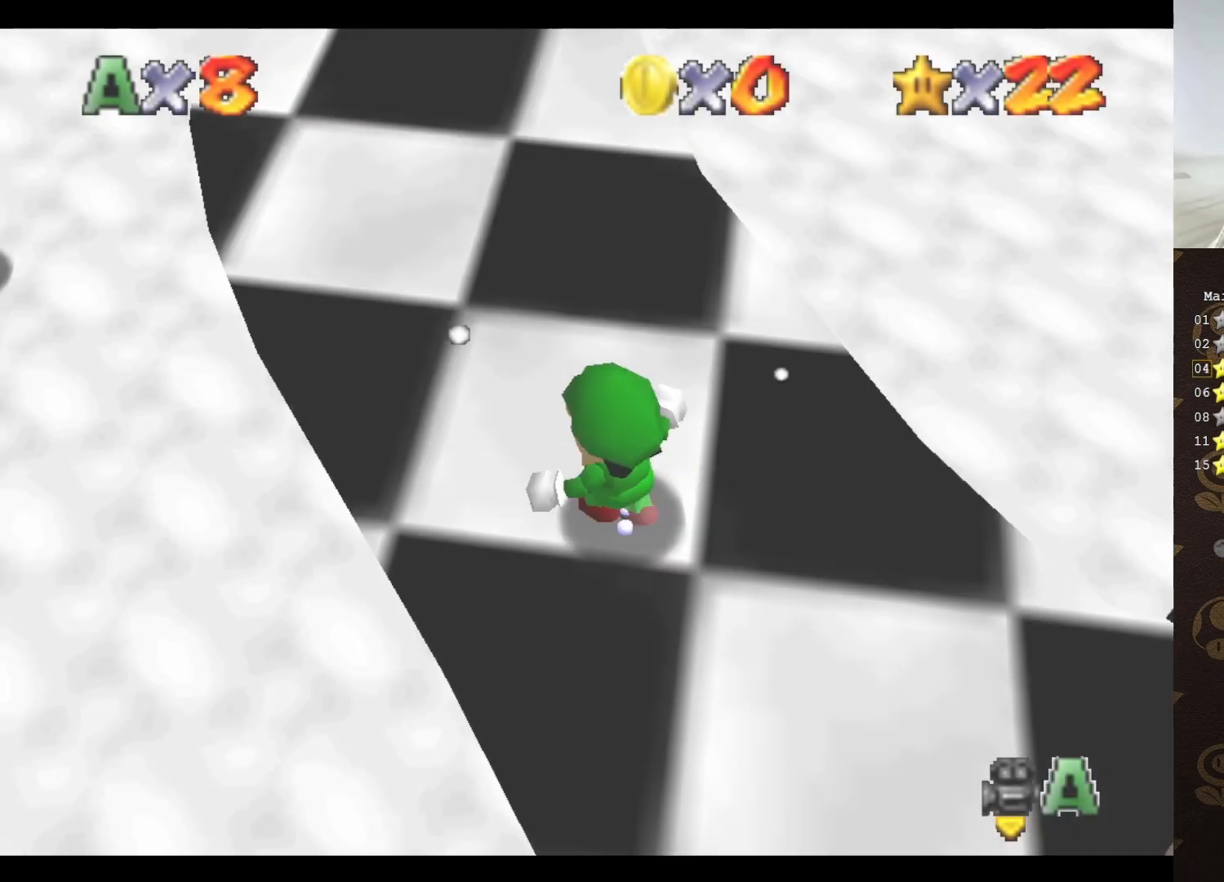
{"buttons": [], "left_stick": "up-left", "events": [[183, "A", "down"], [267, "B", "down"], [300, "A", "up"], [367, "B", "up"]]}
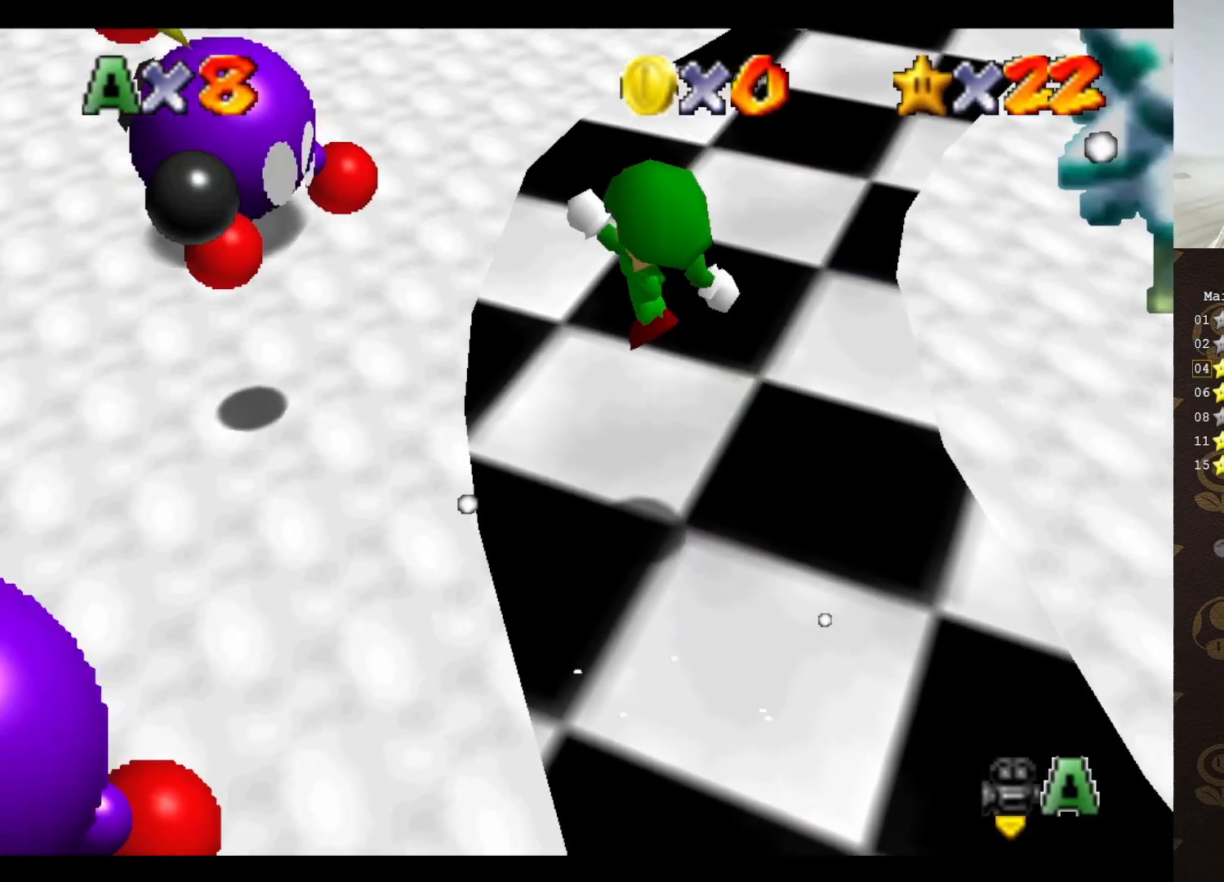
{"buttons": ["C_RIGHT"], "left_stick": "up-right", "events": [[117, "C_RIGHT", "down"], [167, "C_RIGHT", "up"], [200, "left_stick", "up"], [233, "C_RIGHT", "down"], [300, "left_stick", "up-right"], [333, "C_RIGHT", "up"], [450, "C_RIGHT", "down"]]}
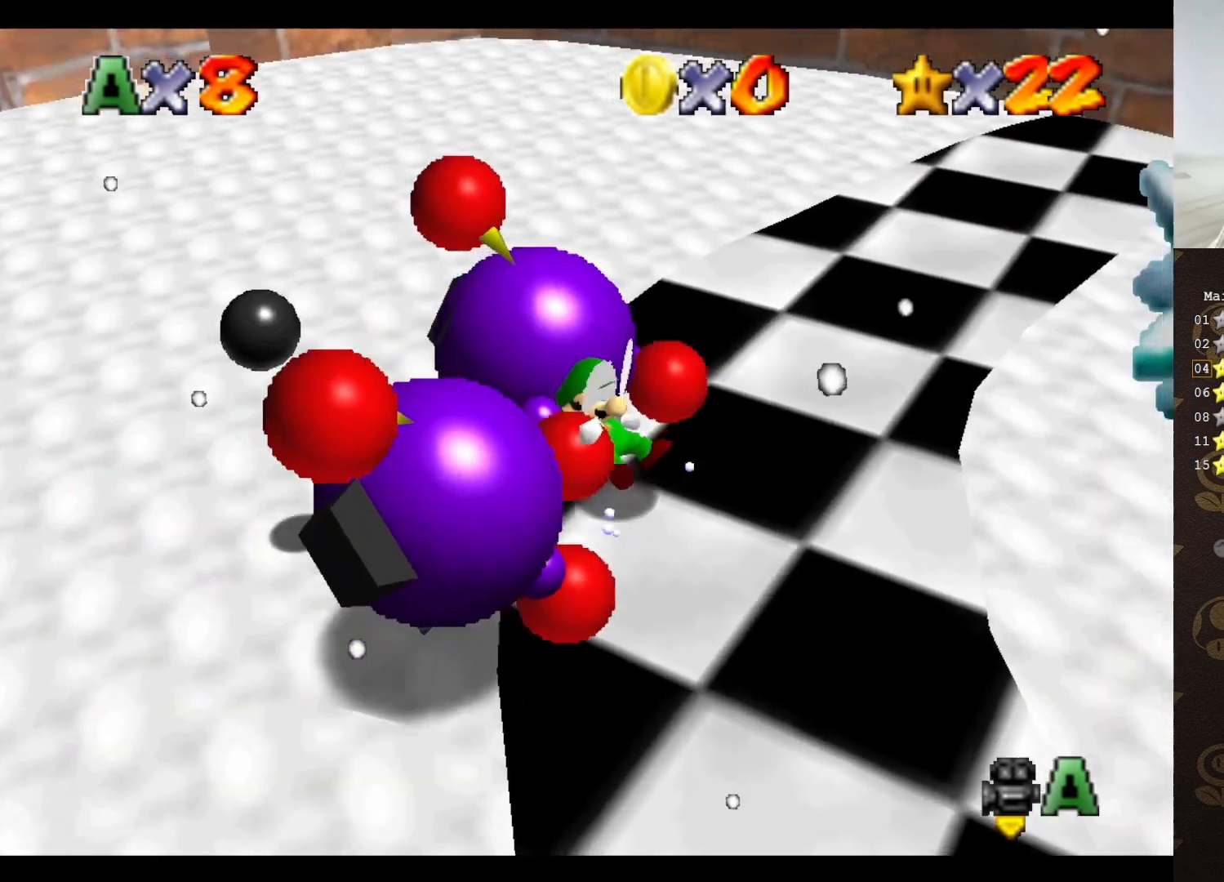
{"buttons": ["C_RIGHT", "C_UP"], "left_stick": "left", "events": [[17, "C_RIGHT", "up"], [50, "left_stick", "up"], [83, "C_RIGHT", "down"], [183, "C_RIGHT", "up"], [183, "left_stick", "up-left"], [250, "C_RIGHT", "down"], [317, "C_RIGHT", "up"], [433, "left_stick", "left"], [467, "C_RIGHT", "down"], [500, "C_UP", "down"]]}
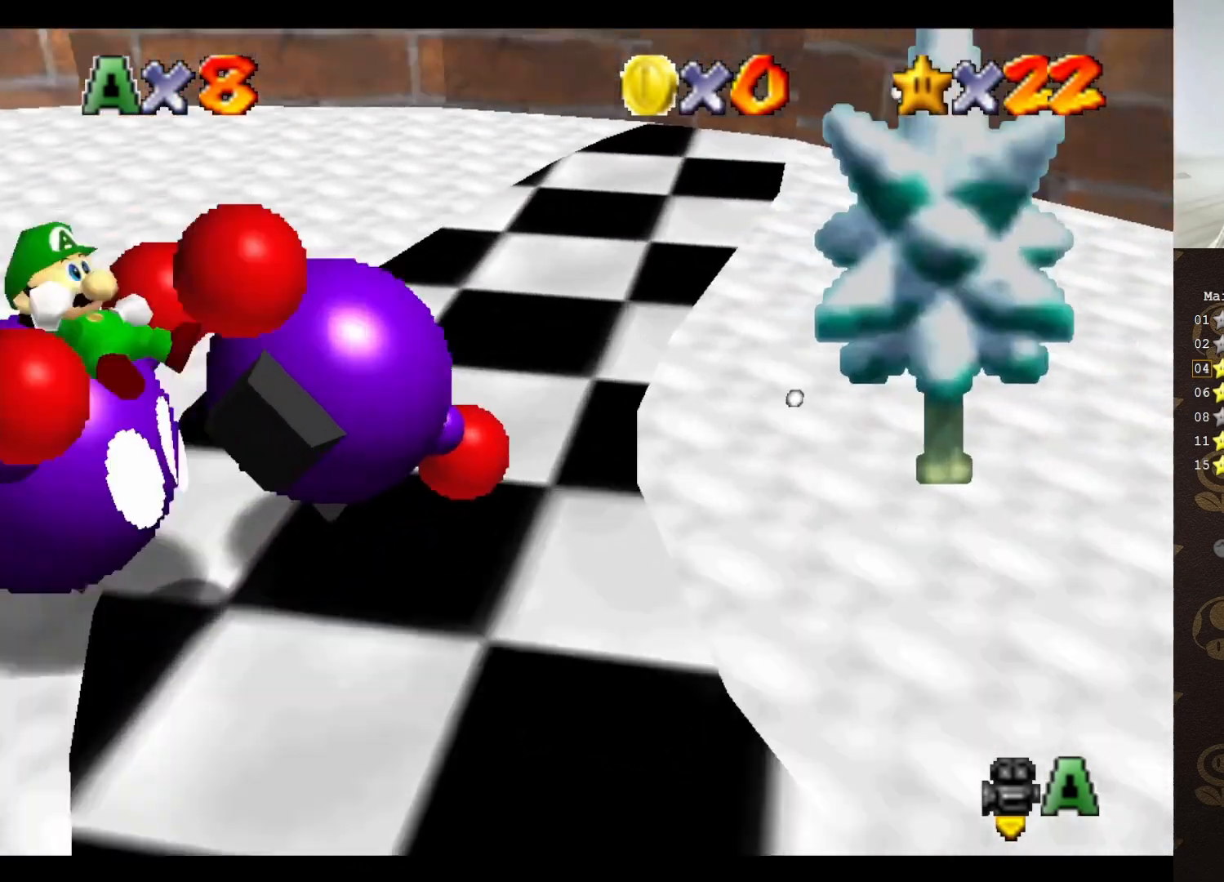
{"buttons": ["A"], "left_stick": "center", "events": [[33, "C_RIGHT", "up"], [33, "left_stick", "center"], [117, "C_UP", "up"], [283, "A", "down"], [283, "B", "down"], [367, "A", "up"], [367, "B", "up"], [433, "A", "down"], [433, "B", "down"], [500, "B", "up"]]}
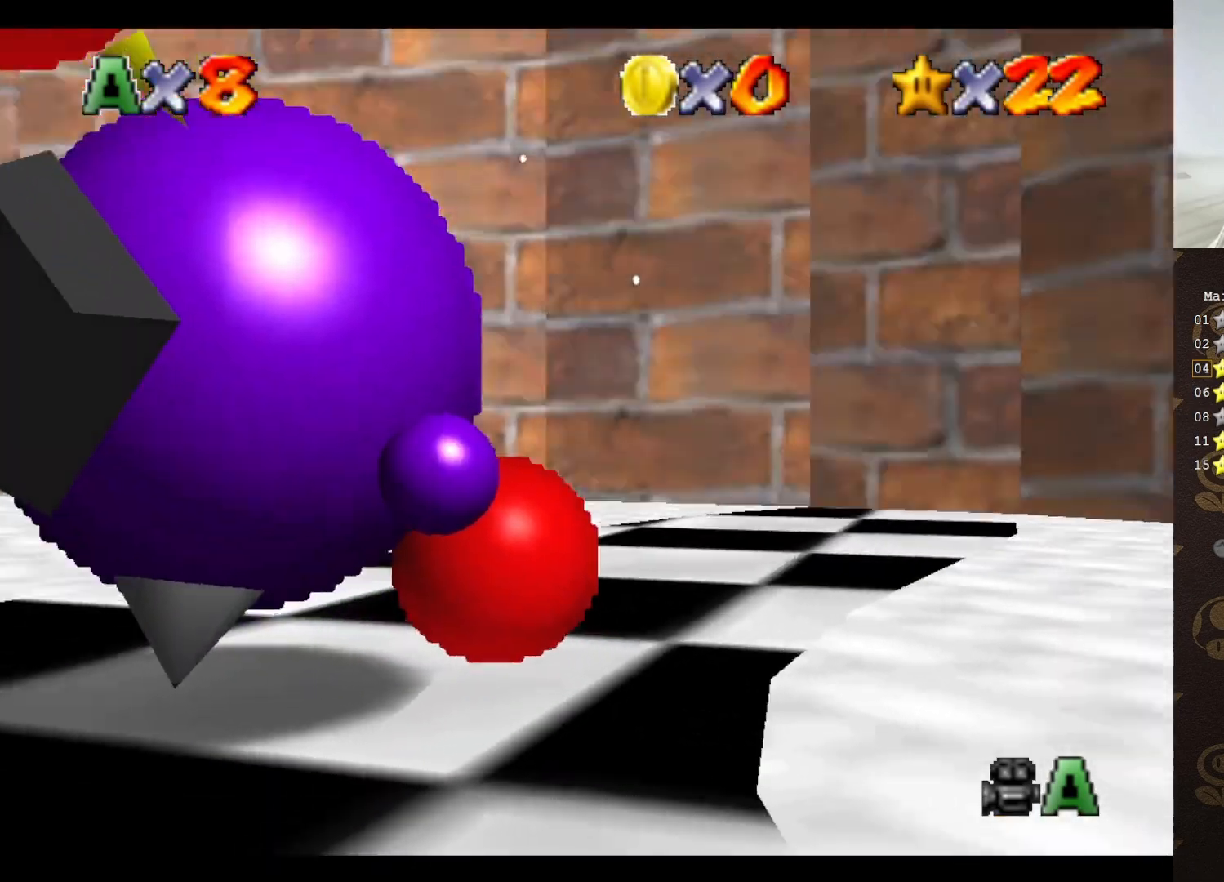
{"buttons": ["A", "B"], "left_stick": "center", "events": [[33, "A", "up"], [67, "A", "down"], [67, "B", "down"], [150, "B", "up"], [183, "A", "up"], [200, "A", "down"], [200, "B", "down"], [267, "B", "up"], [300, "A", "up"], [333, "A", "down"], [400, "B", "down"], [417, "B", "up"], [450, "A", "up"], [483, "A", "down"], [483, "B", "down"]]}
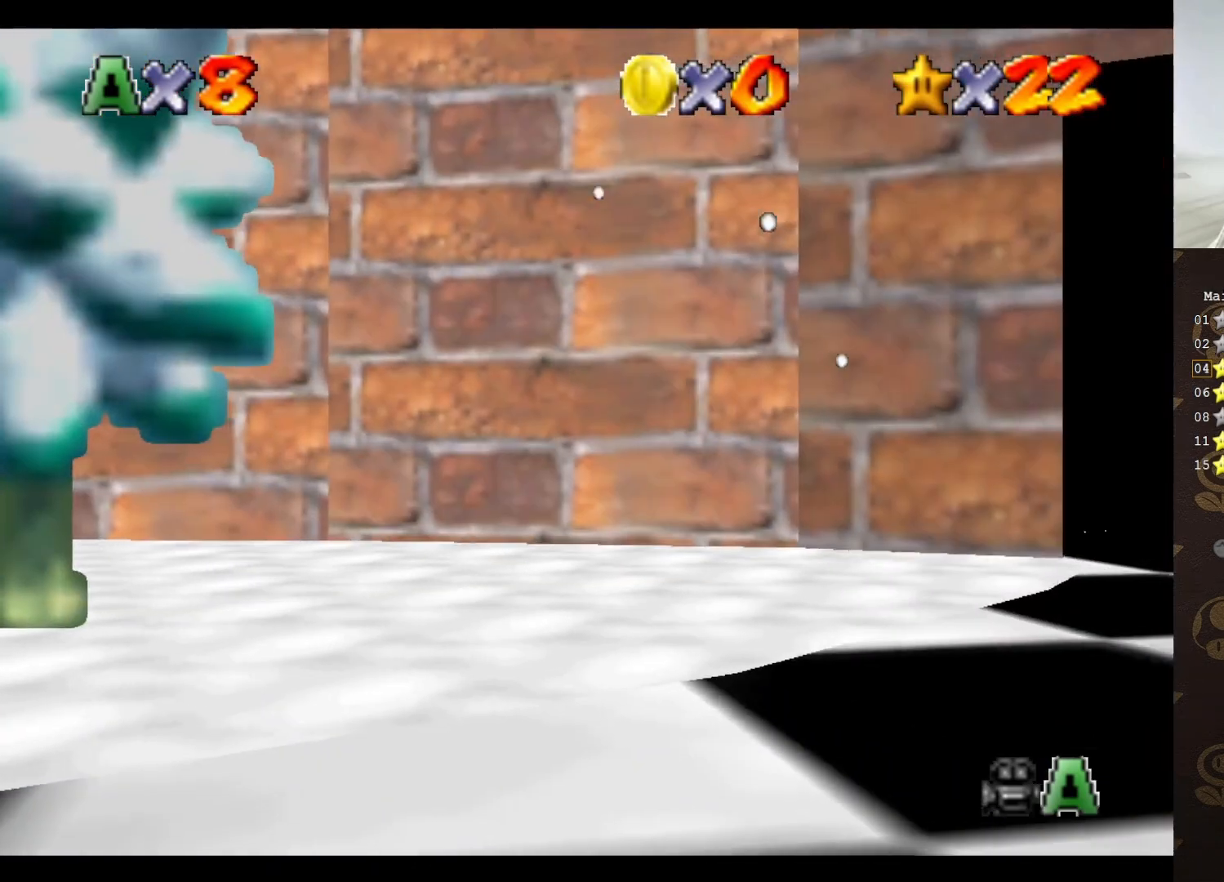
{"buttons": [], "left_stick": "center", "events": [[50, "B", "up"], [83, "A", "up"], [150, "A", "down"], [150, "B", "down"], [167, "B", "up"], [200, "A", "up"]]}
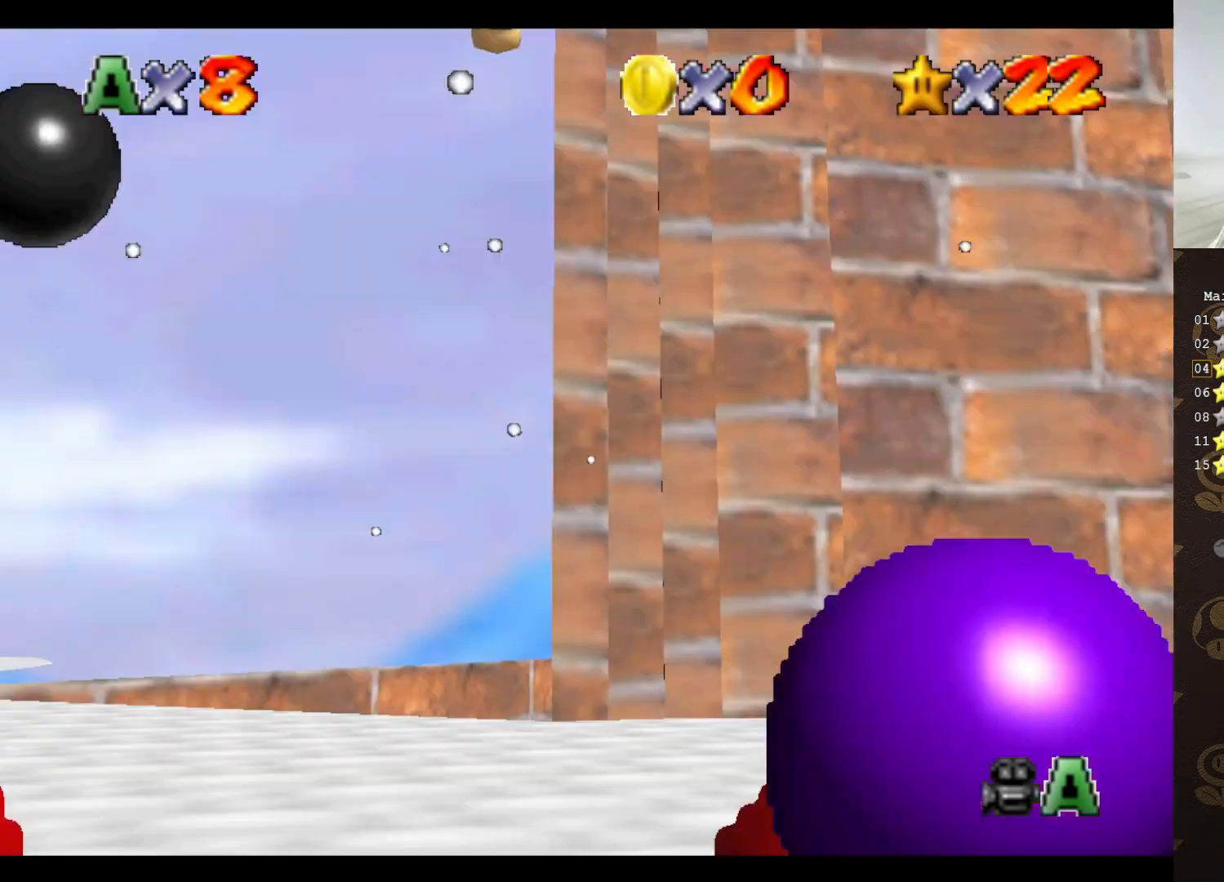
{"buttons": ["C_LEFT"], "left_stick": "center", "events": [[167, "C_LEFT", "down"], [250, "C_LEFT", "up"], [350, "C_LEFT", "down"], [417, "C_LEFT", "up"], [500, "C_LEFT", "down"]]}
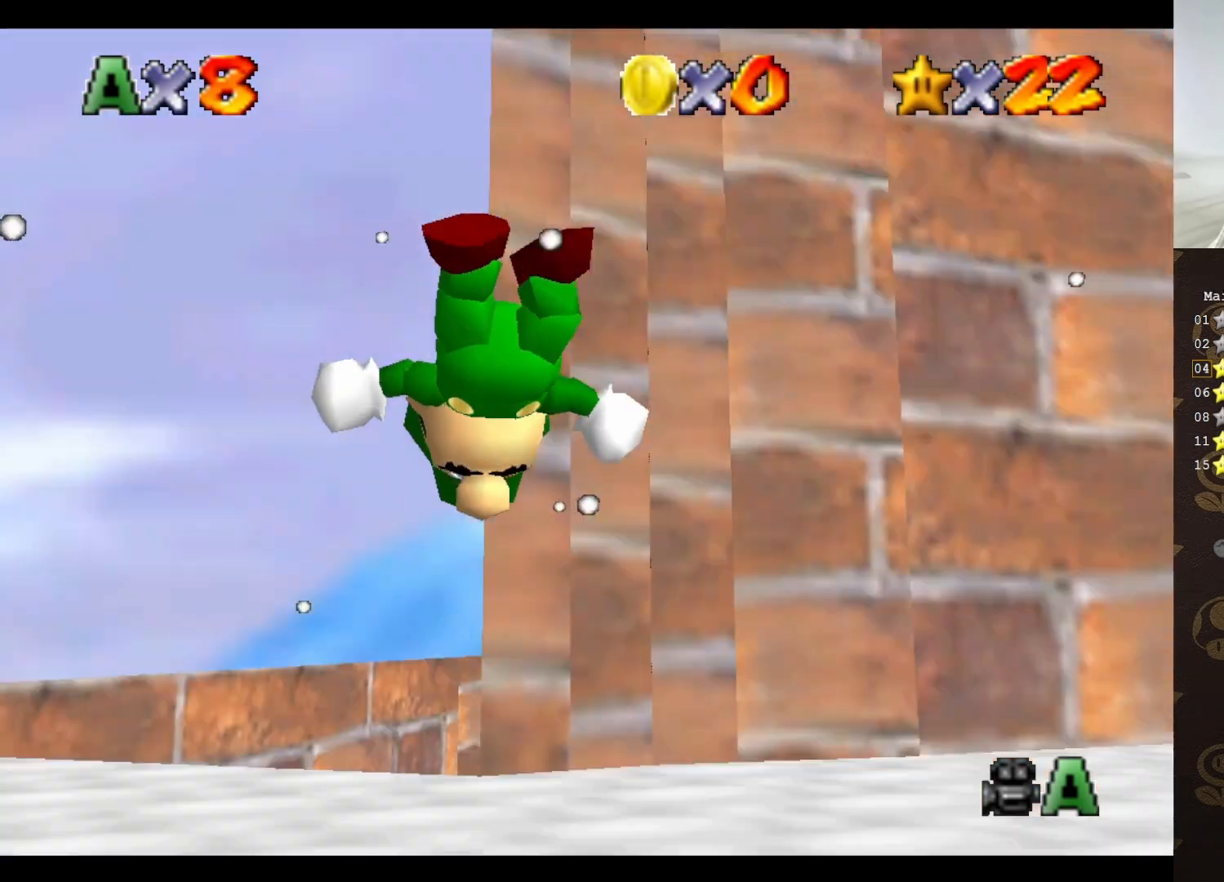
{"buttons": [], "left_stick": "center", "events": [[117, "C_LEFT", "up"], [217, "C_LEFT", "down"], [317, "C_LEFT", "up"], [367, "C_LEFT", "down"], [467, "C_LEFT", "up"]]}
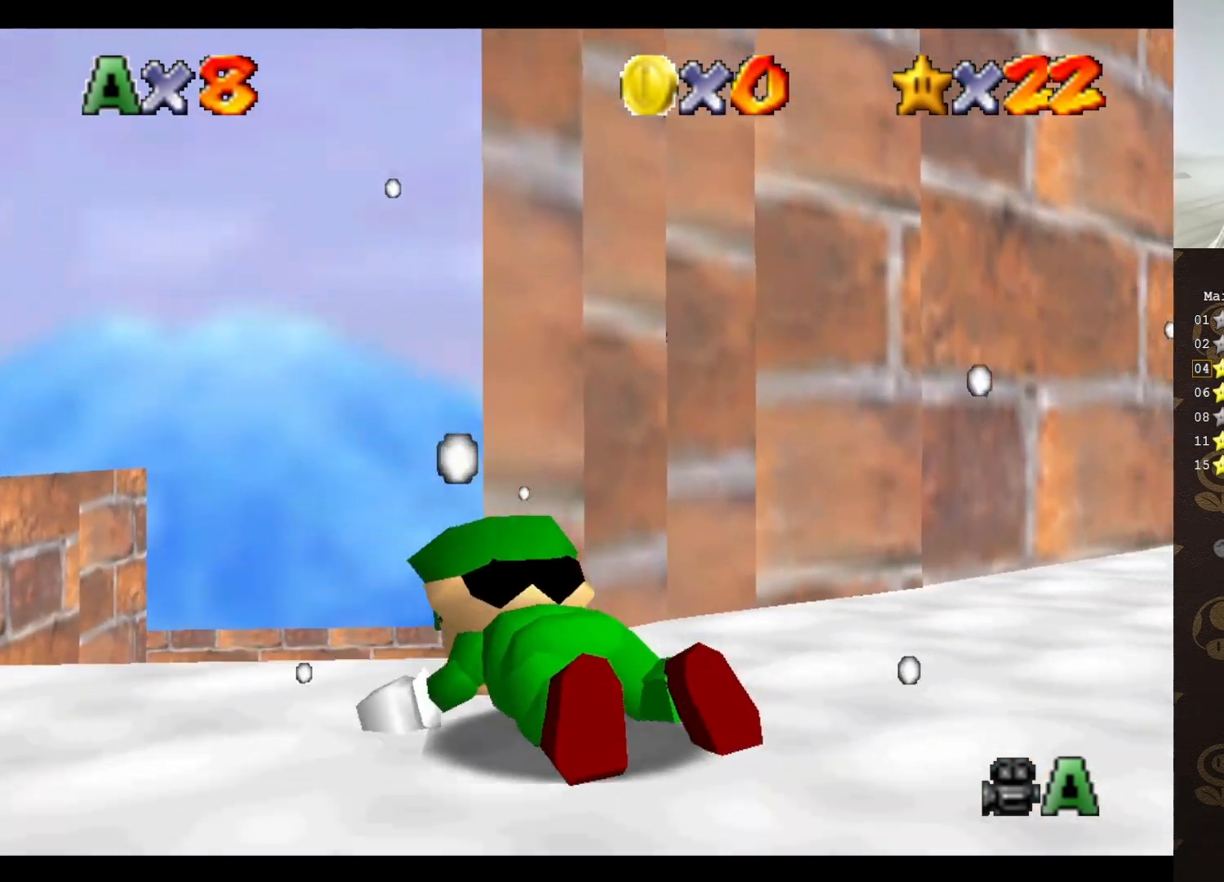
{"buttons": [], "left_stick": "up-right", "events": [[33, "C_LEFT", "down"], [183, "C_LEFT", "up"], [217, "C_LEFT", "down"], [283, "C_LEFT", "up"], [350, "C_LEFT", "down"], [433, "left_stick", "up-right"], [500, "C_LEFT", "up"]]}
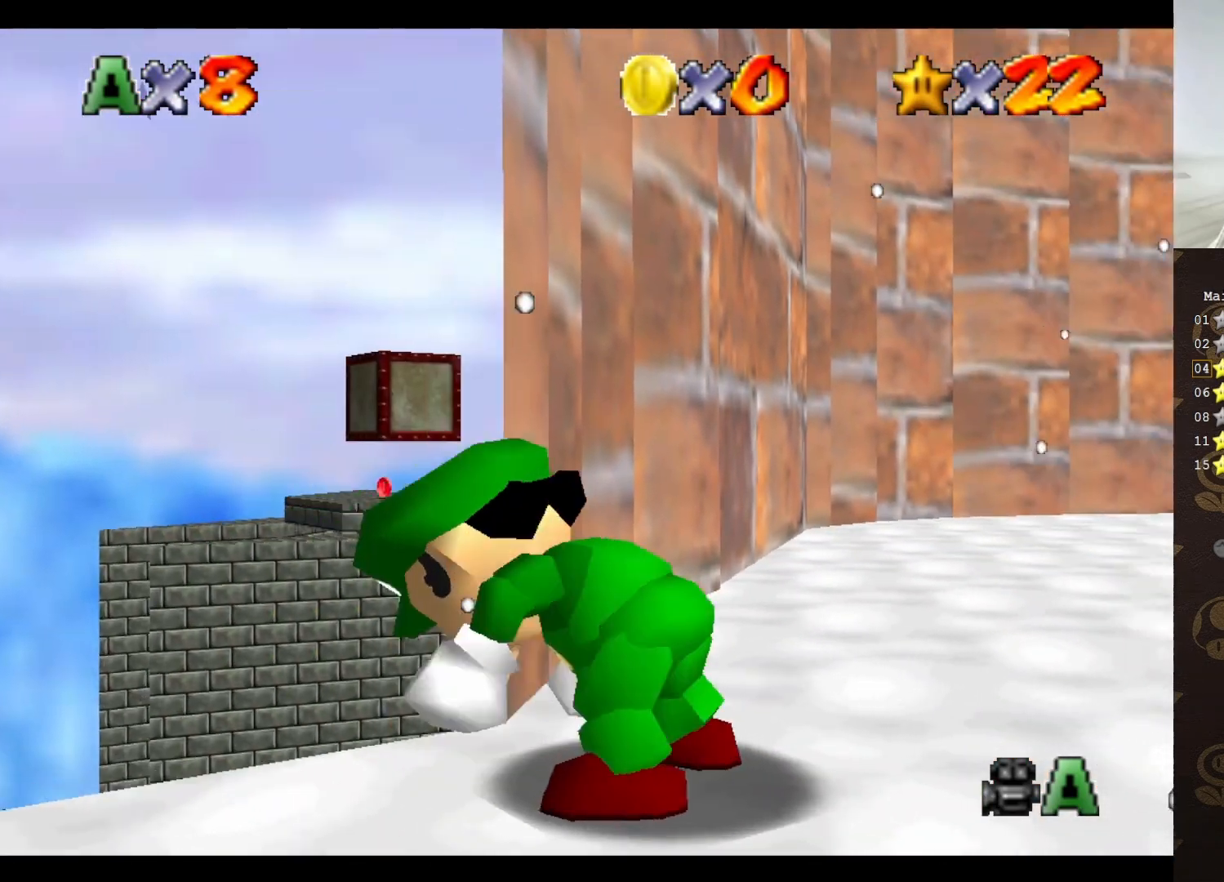
{"buttons": [], "left_stick": "up-right", "events": [[100, "C_LEFT", "down"], [250, "C_LEFT", "up"], [350, "C_DOWN", "down"], [433, "C_DOWN", "up"]]}
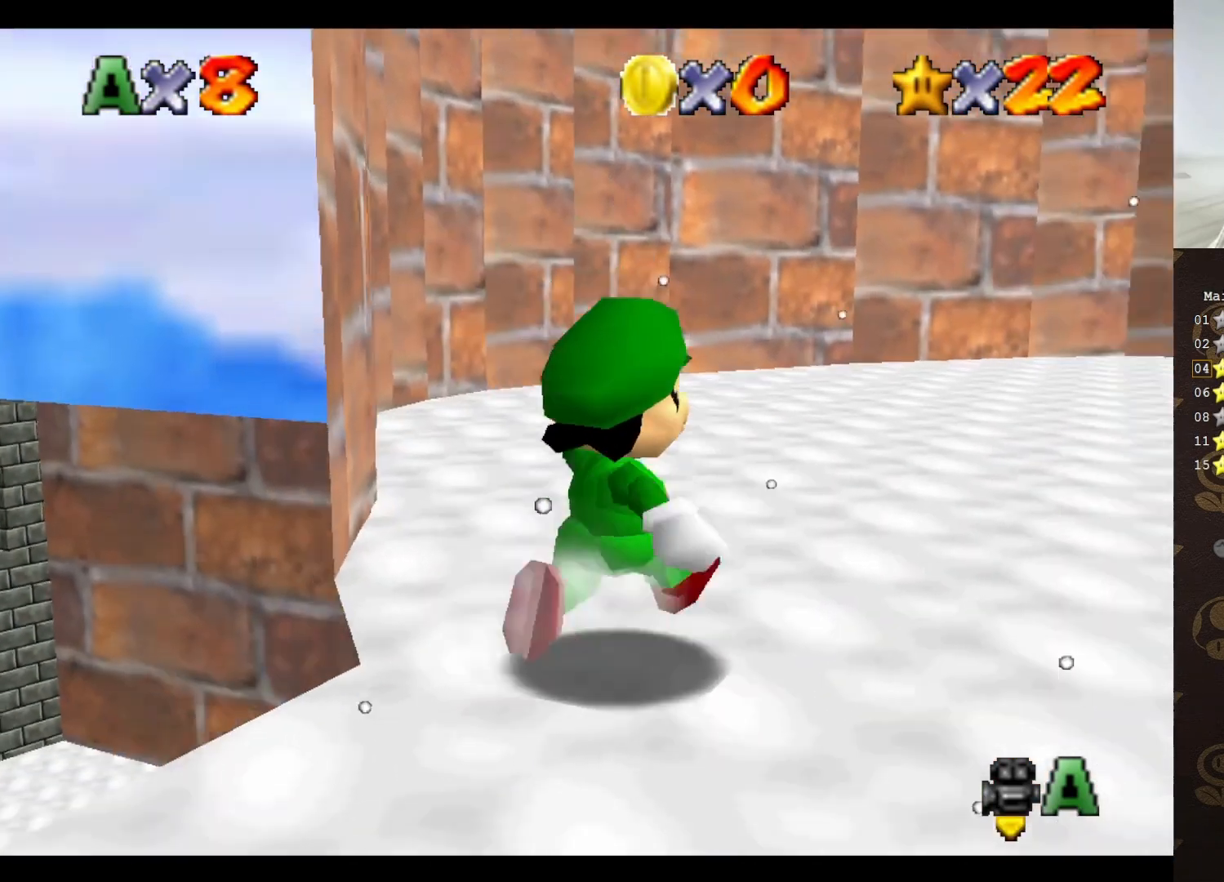
{"buttons": ["A"], "left_stick": "up-right", "events": [[300, "A", "down"]]}
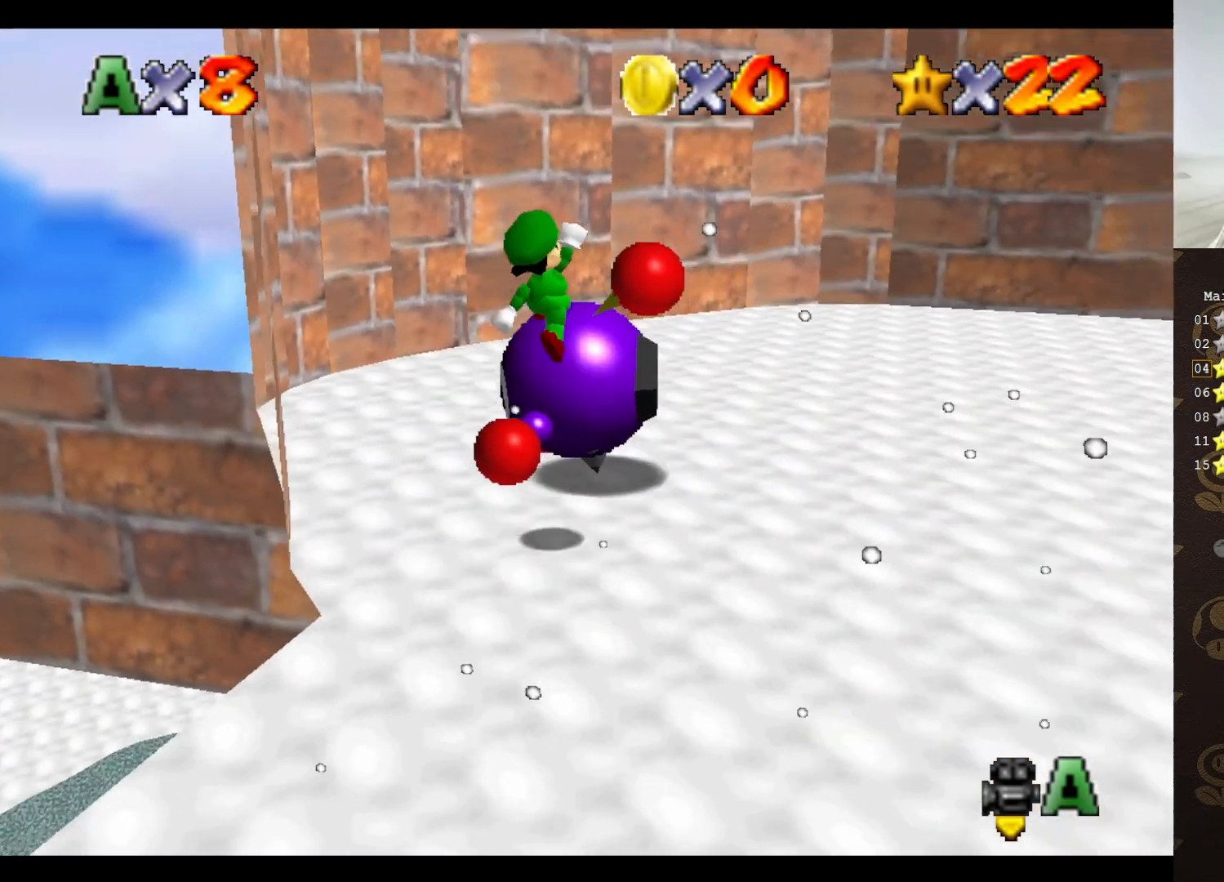
{"buttons": [], "left_stick": "up-right", "events": [[83, "A", "up"], [100, "C_LEFT", "down"], [200, "C_LEFT", "up"], [333, "C_LEFT", "down"], [383, "C_LEFT", "up"]]}
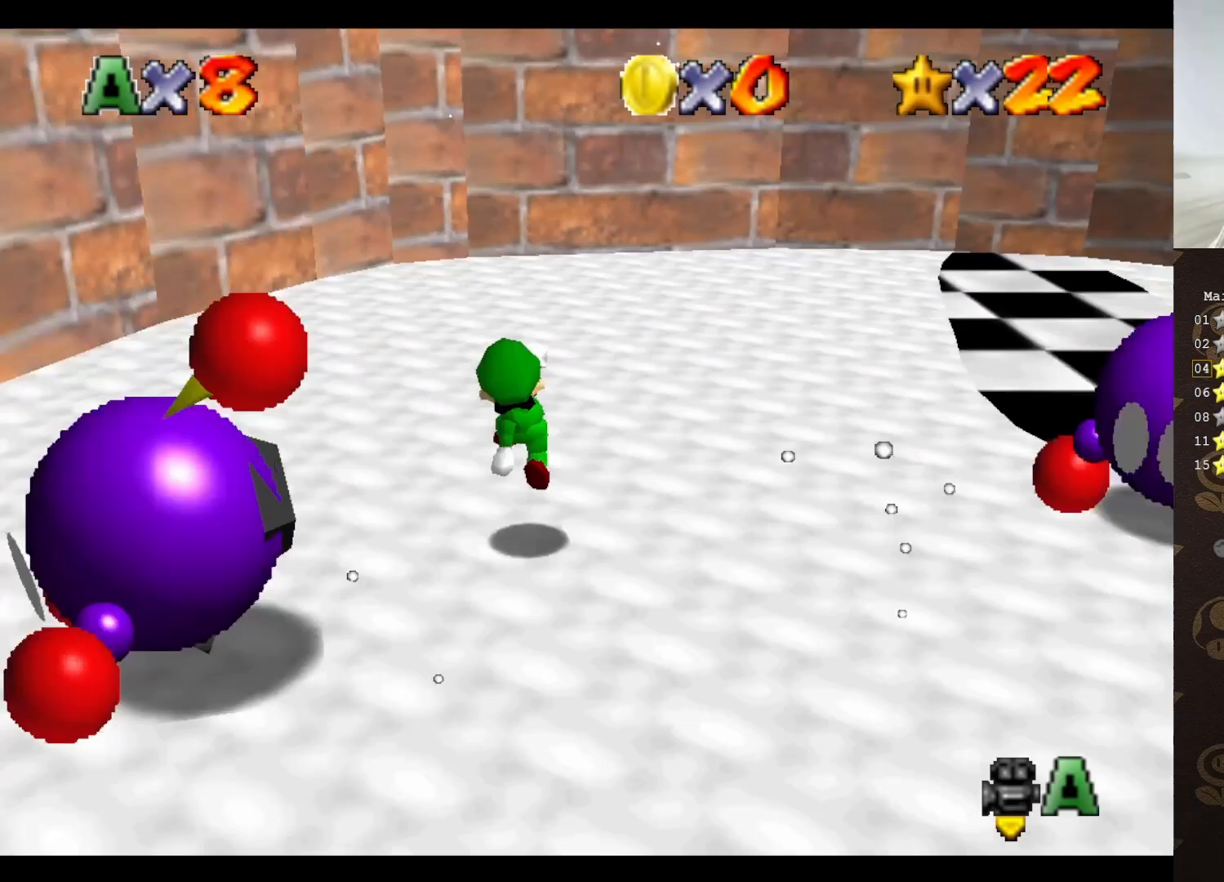
{"buttons": ["A"], "left_stick": "up-right", "events": [[17, "C_UP", "down"], [83, "C_UP", "up"], [467, "A", "down"]]}
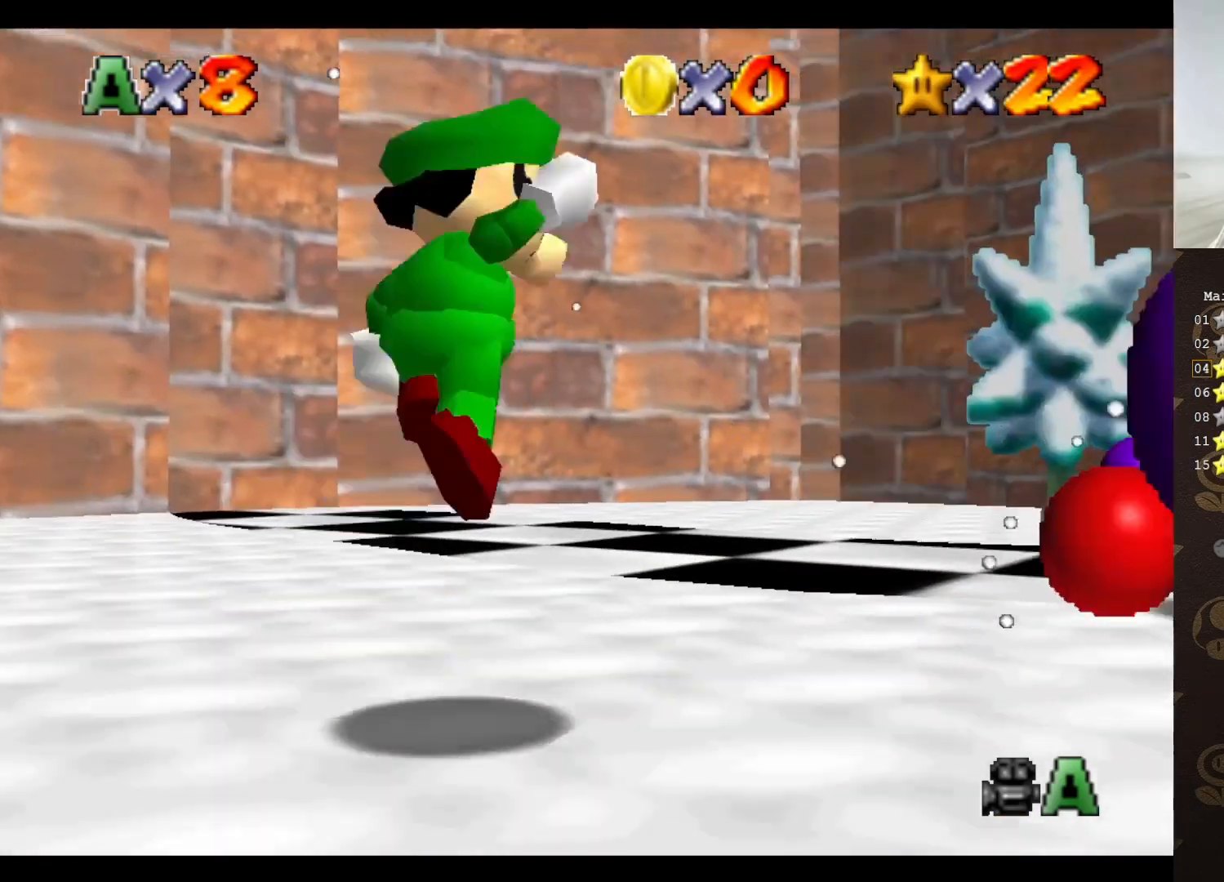
{"buttons": [], "left_stick": "up-right", "events": [[33, "A", "up"], [167, "B", "down"], [467, "B", "up"]]}
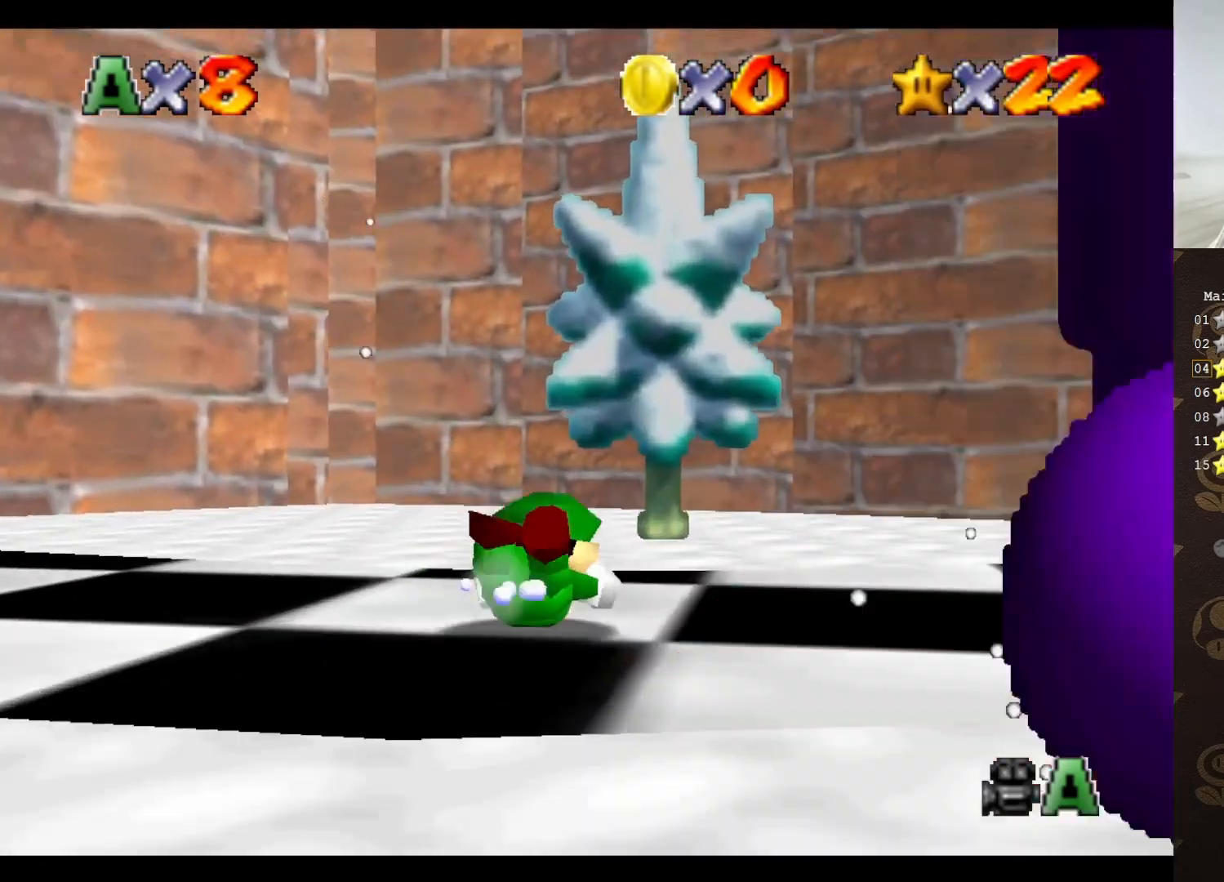
{"buttons": ["C_LEFT"], "left_stick": "up-left", "events": [[33, "A", "down"], [183, "A", "up"], [250, "C_LEFT", "down"], [250, "left_stick", "up-left"], [367, "C_LEFT", "up"], [433, "C_LEFT", "down"]]}
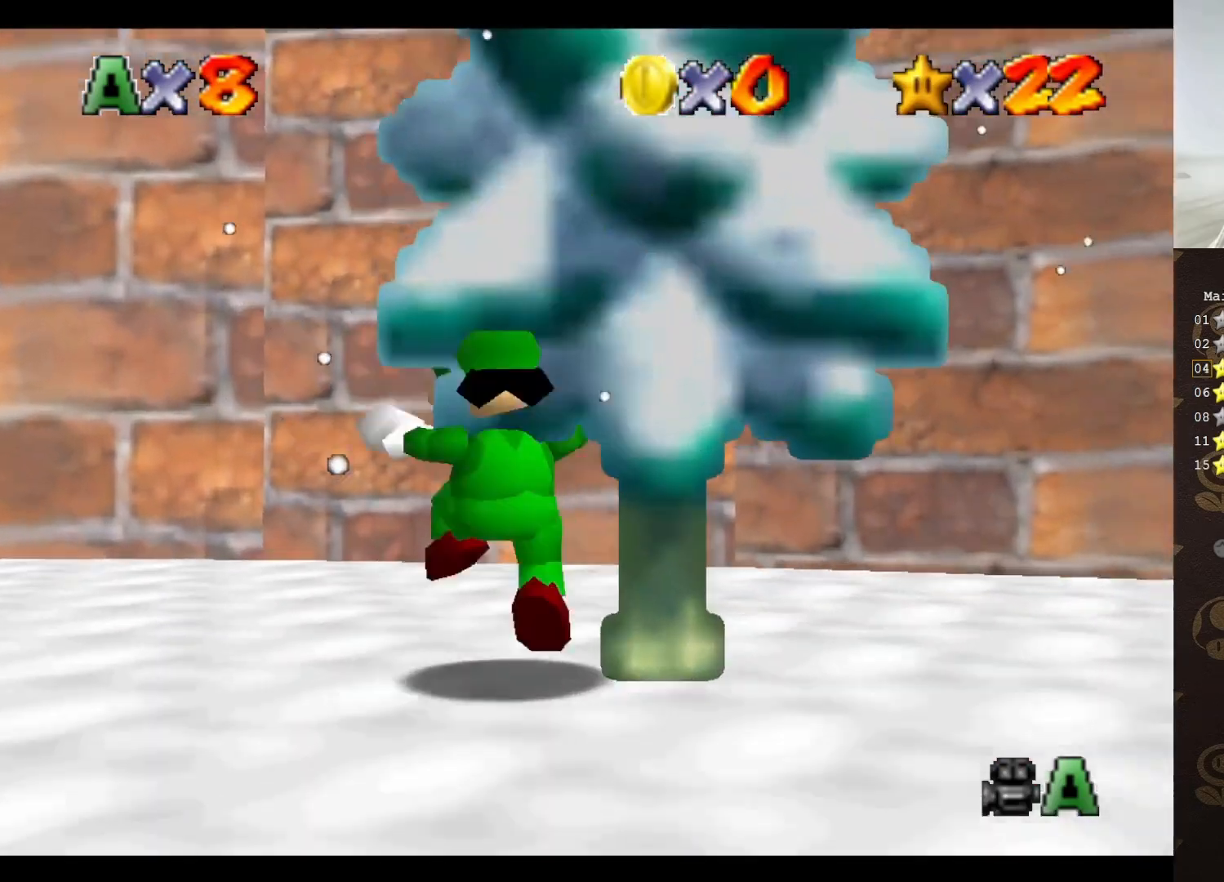
{"buttons": [], "left_stick": "up-right", "events": [[17, "C_LEFT", "up"], [83, "C_LEFT", "down"], [133, "left_stick", "up-right"], [200, "C_LEFT", "up"], [367, "left_stick", "right"], [483, "left_stick", "up-right"]]}
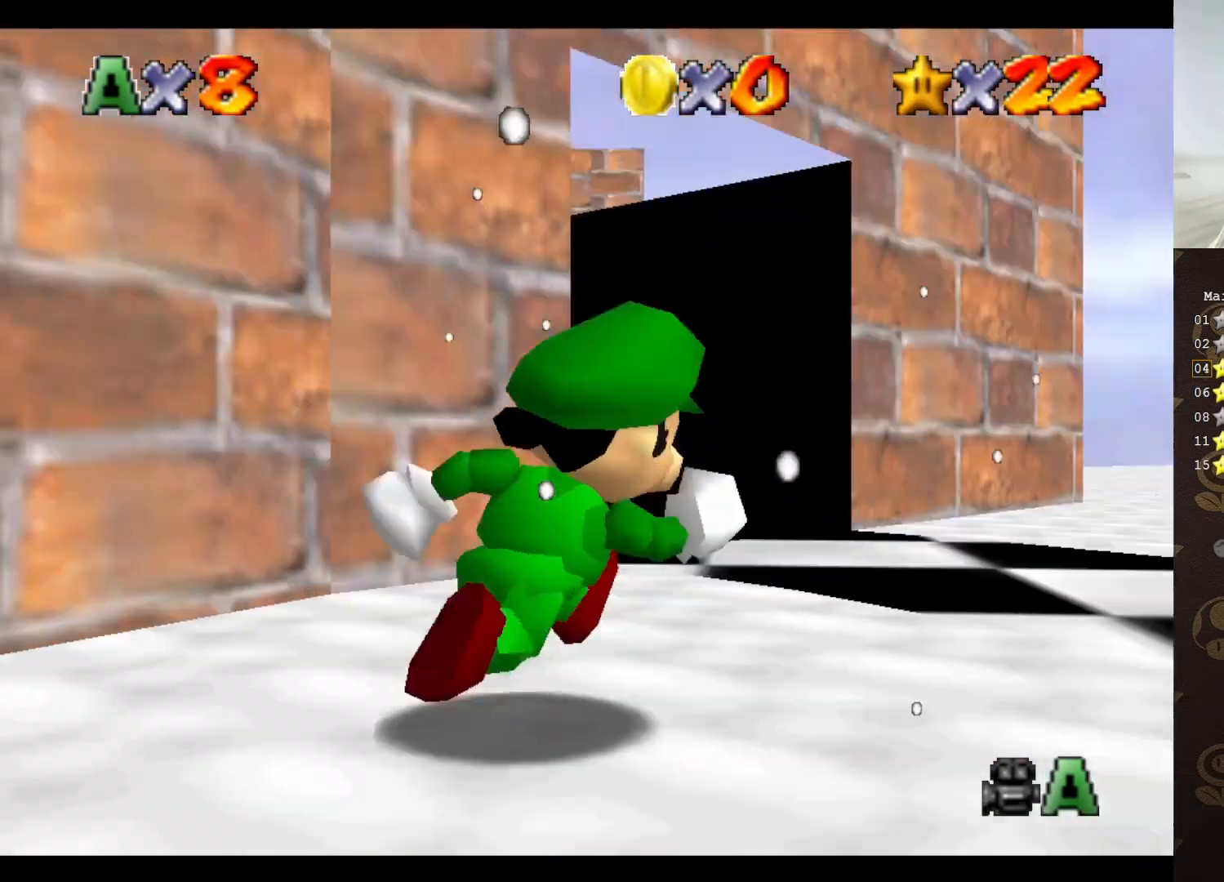
{"buttons": ["C_RIGHT"], "left_stick": "up-left", "events": [[117, "C_RIGHT", "down"], [200, "C_RIGHT", "up"], [200, "left_stick", "up"], [283, "C_RIGHT", "down"], [317, "C_RIGHT", "up"], [400, "left_stick", "up-left"], [467, "C_RIGHT", "down"]]}
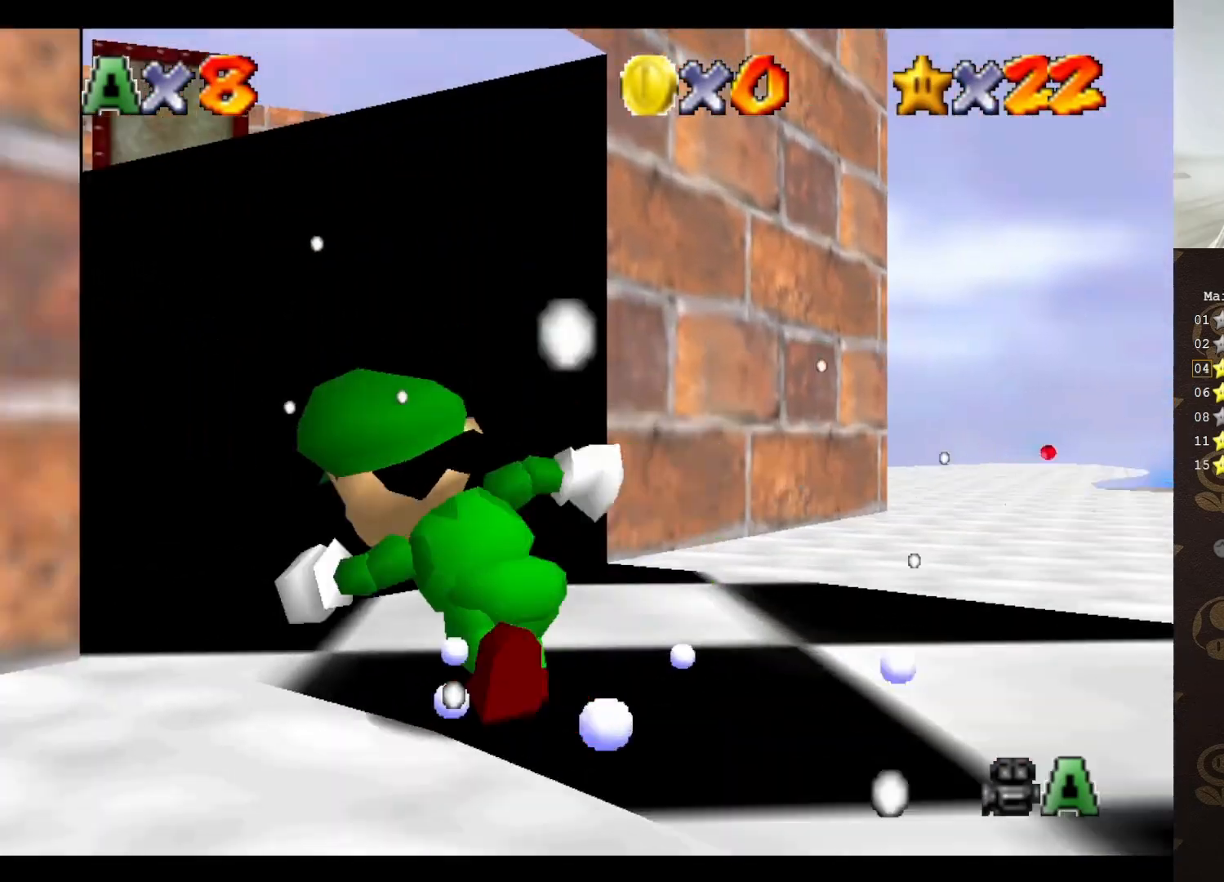
{"buttons": [], "left_stick": "up", "events": [[100, "C_RIGHT", "up"], [117, "left_stick", "up"]]}
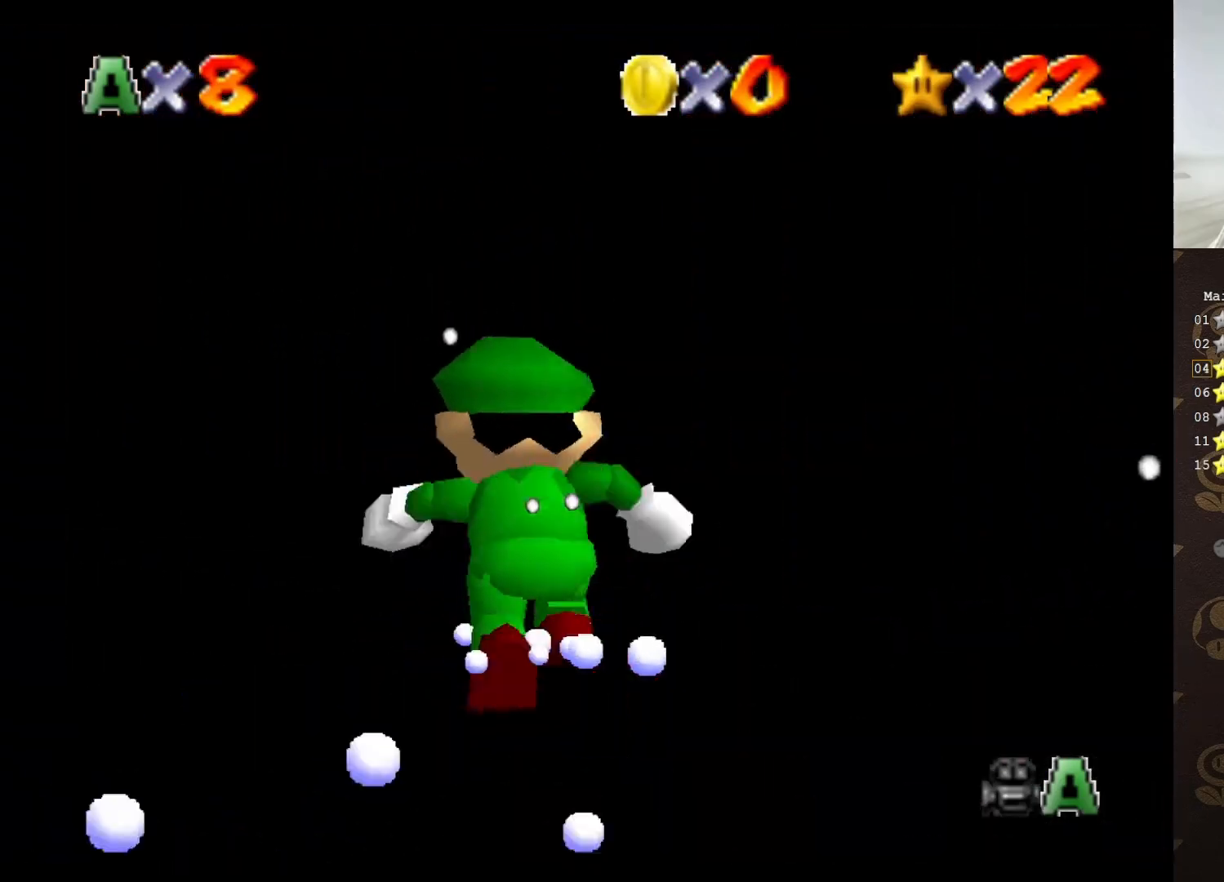
{"buttons": [], "left_stick": "up", "events": []}
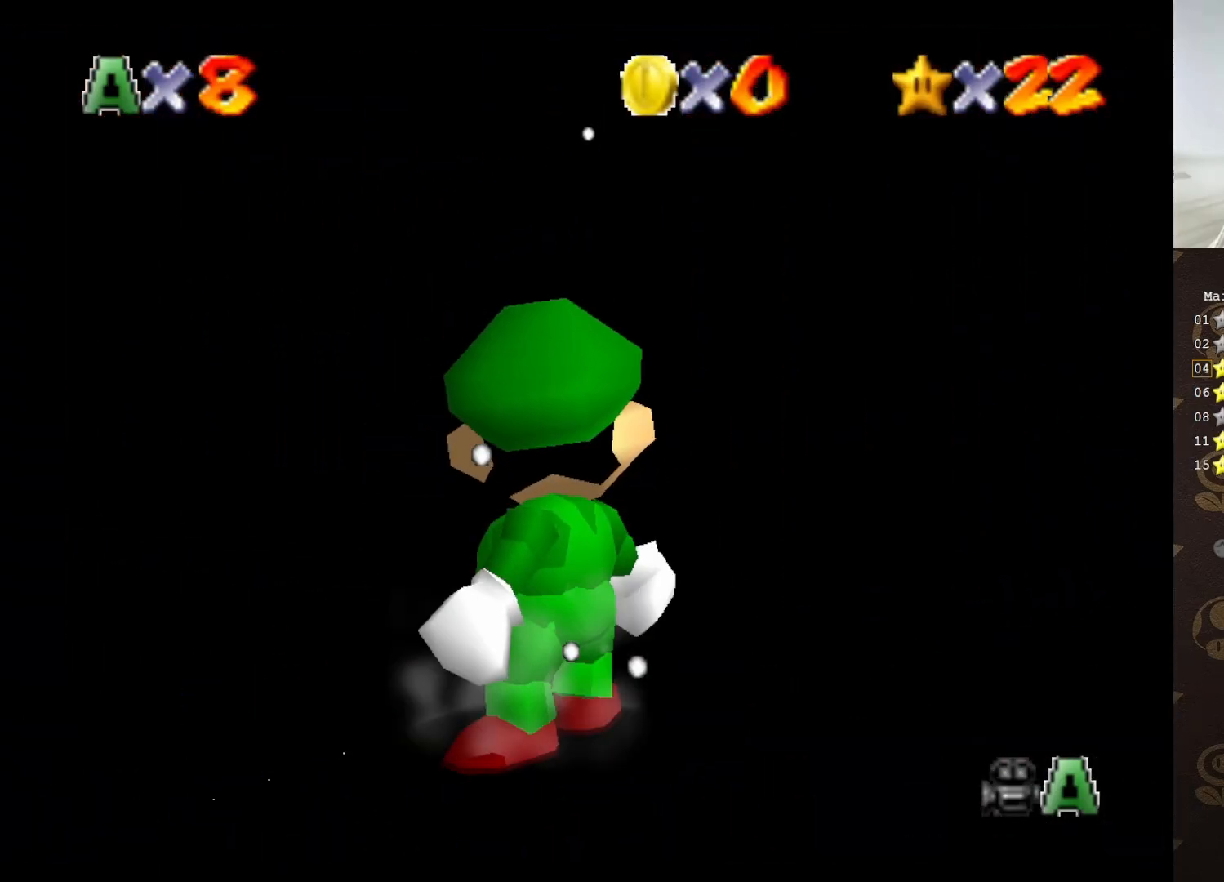
{"buttons": ["A"], "left_stick": "up-right", "events": [[100, "A", "down"], [383, "left_stick", "up-right"]]}